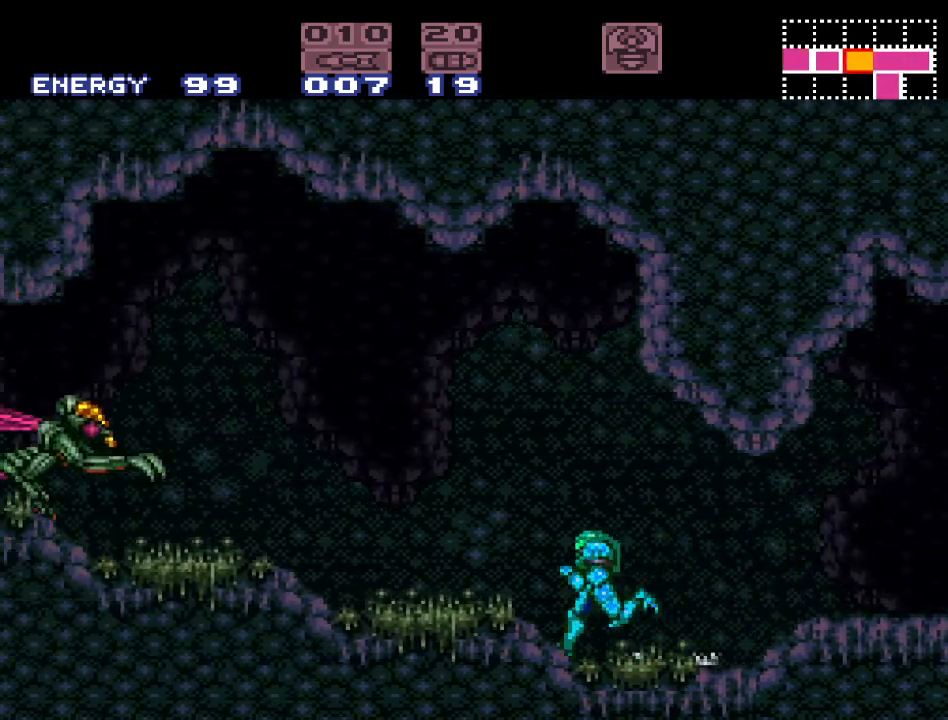
Gameplay with a controller (Nintendo layout); each line is a JSON object with the inputs held at the frame after it. "events" lists button and stick changes between this image and that frame as [ms after this image, input, new state], when the widget could be followed in between. Not read: L3 R3.
{"buttons": ["A"], "events": [[17, "Y", "up"], [150, "A", "down"], [167, "B", "up"], [267, "A", "up"], [367, "DPAD_LEFT", "up"], [500, "A", "down"]]}
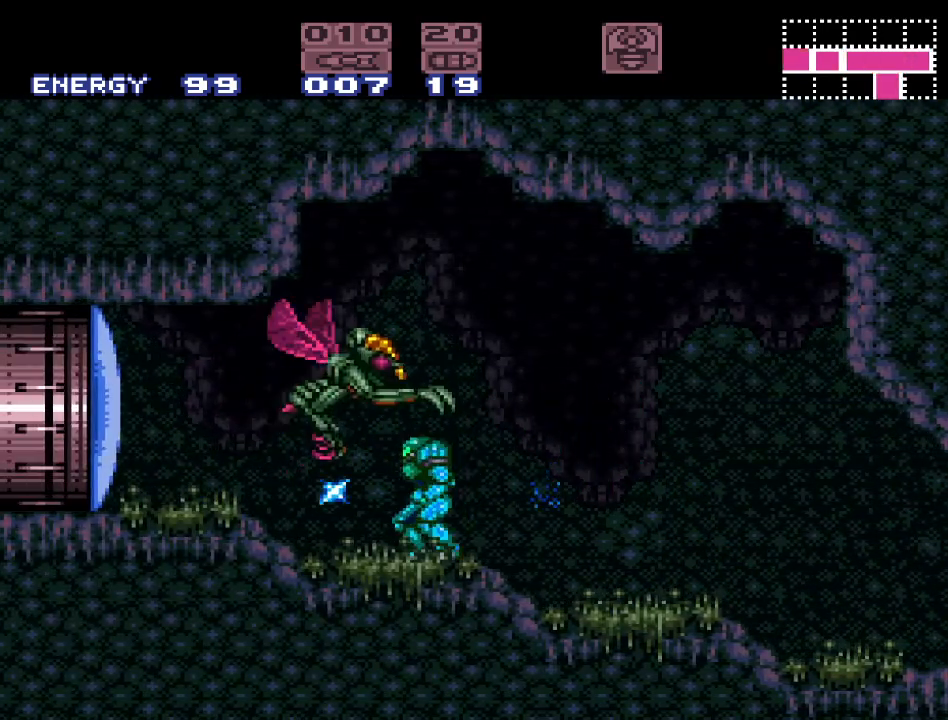
{"buttons": ["A"], "events": [[83, "A", "up"], [233, "A", "down"], [333, "A", "up"], [433, "A", "down"]]}
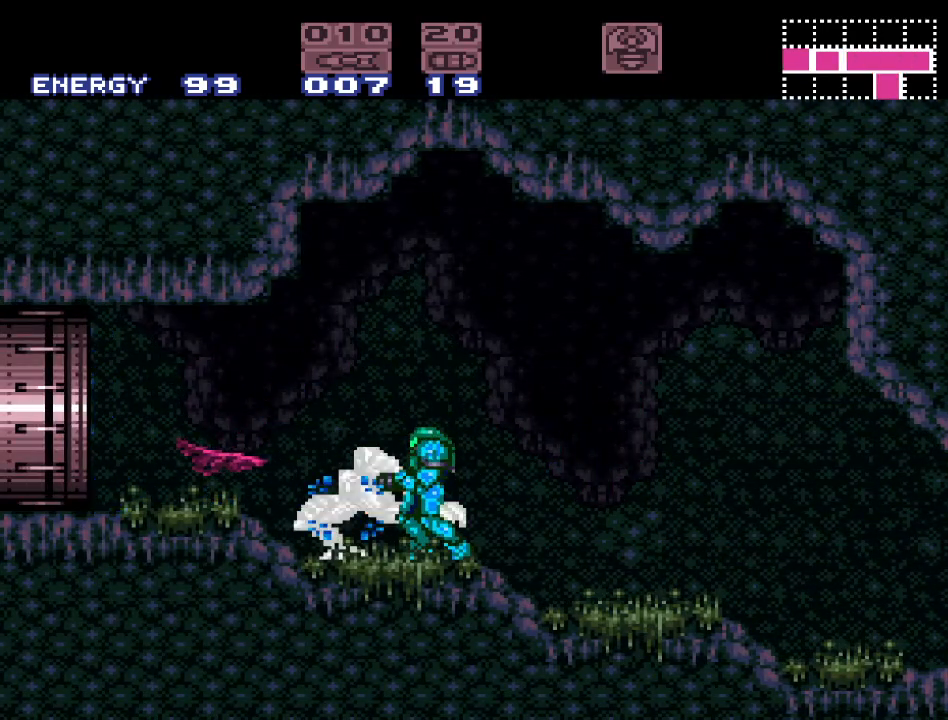
{"buttons": [], "events": [[50, "A", "up"], [133, "A", "down"], [267, "A", "up"], [367, "A", "down"], [483, "A", "up"]]}
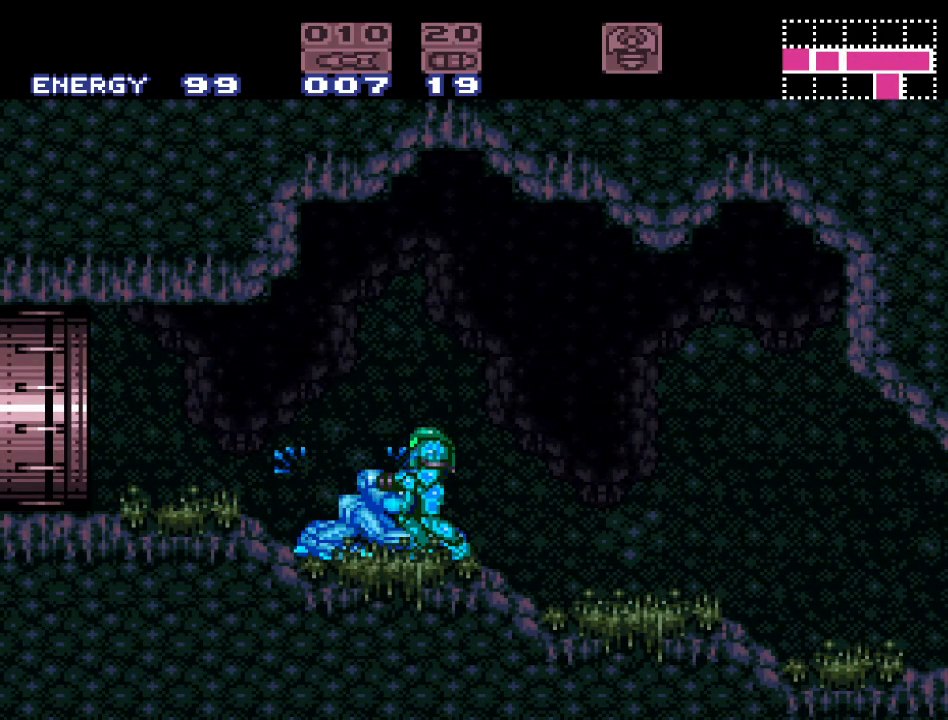
{"buttons": ["DPAD_LEFT"], "events": [[50, "A", "down"], [200, "A", "up"], [400, "DPAD_LEFT", "down"]]}
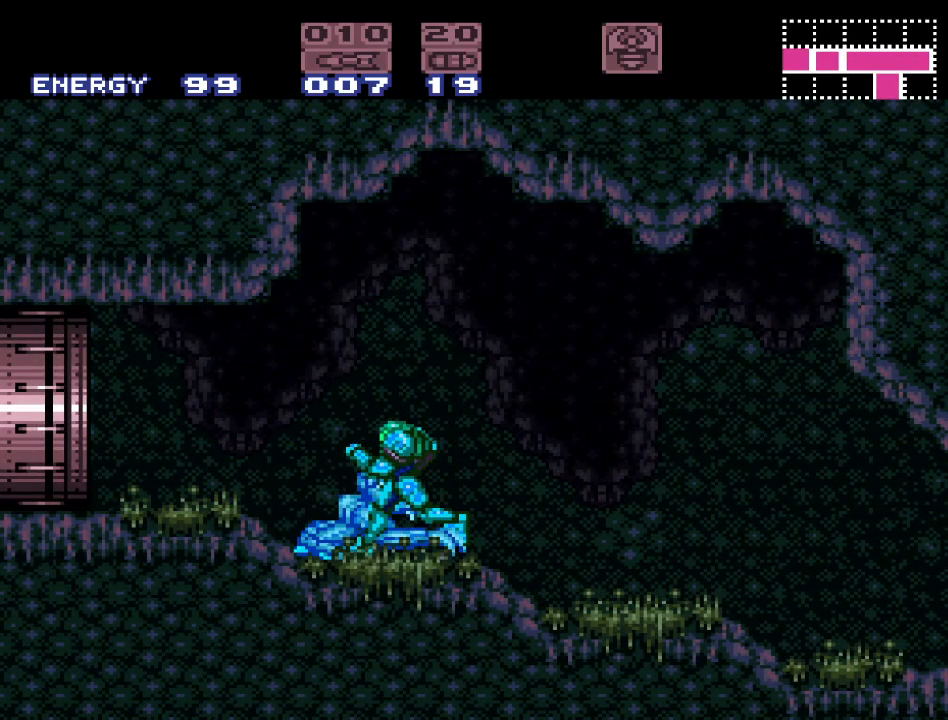
{"buttons": ["DPAD_RIGHT"], "events": [[17, "A", "down"], [150, "A", "up"], [200, "DPAD_LEFT", "up"], [417, "DPAD_RIGHT", "down"]]}
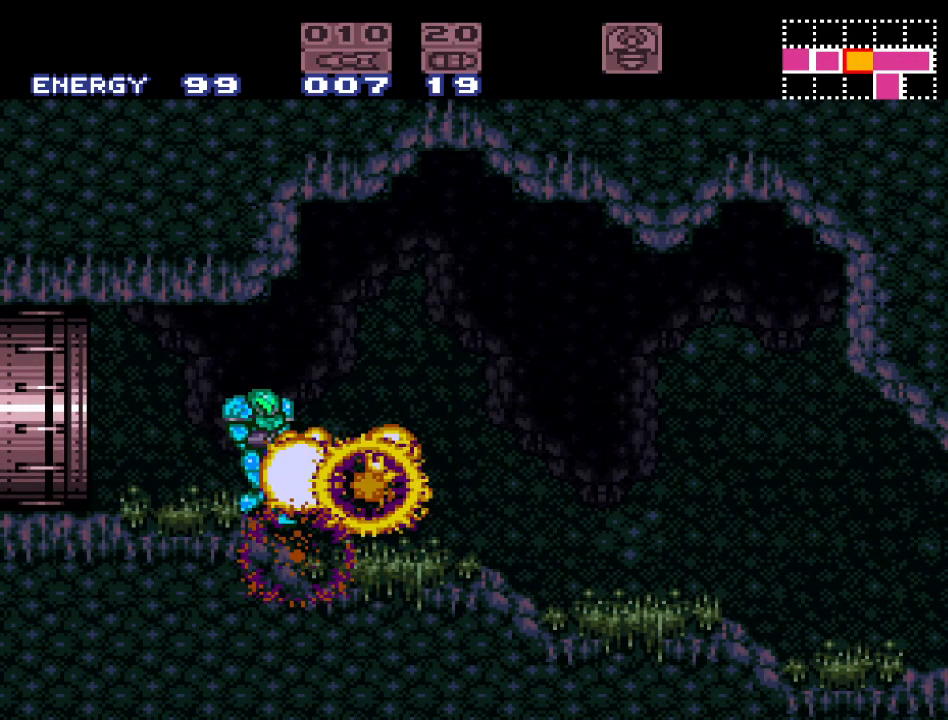
{"buttons": ["Y", "DPAD_RIGHT"], "events": [[117, "Y", "down"]]}
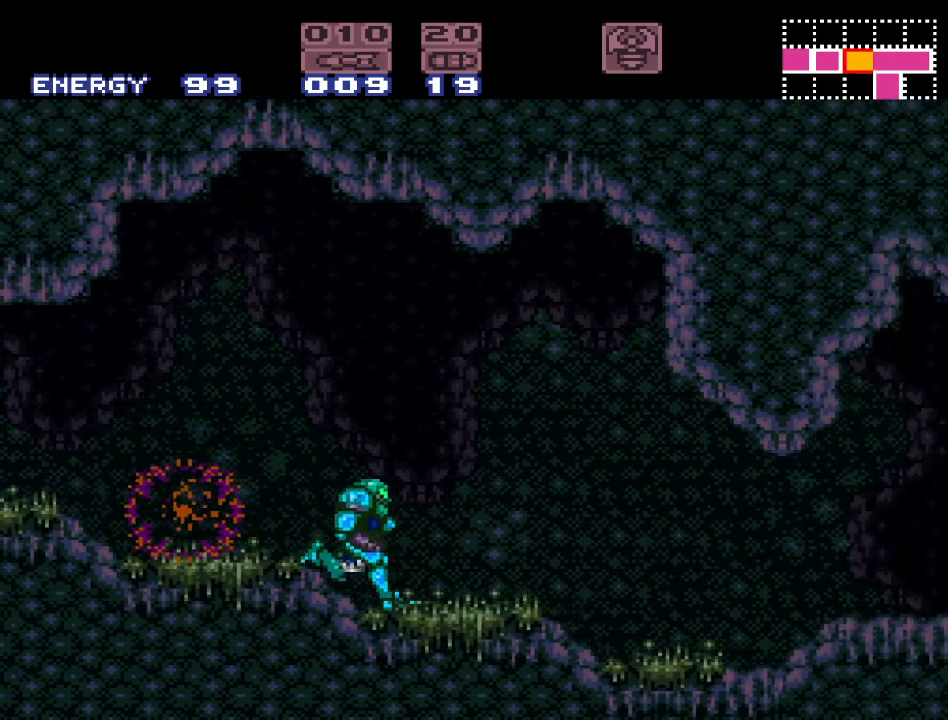
{"buttons": [], "events": [[233, "Y", "up"], [283, "DPAD_RIGHT", "up"]]}
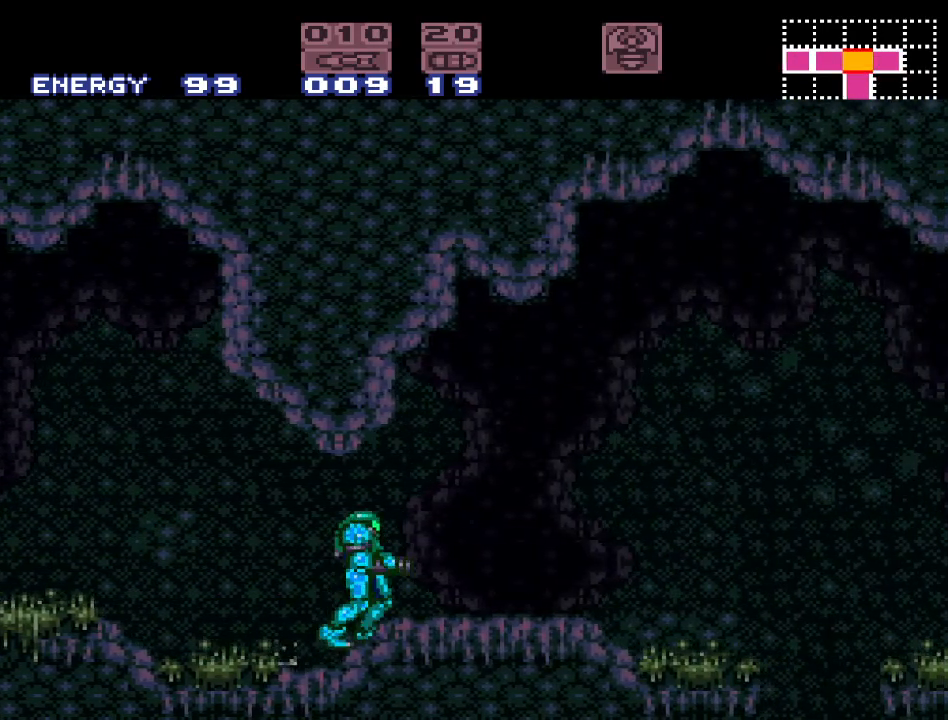
{"buttons": ["DPAD_RIGHT"], "events": [[83, "DPAD_RIGHT", "down"]]}
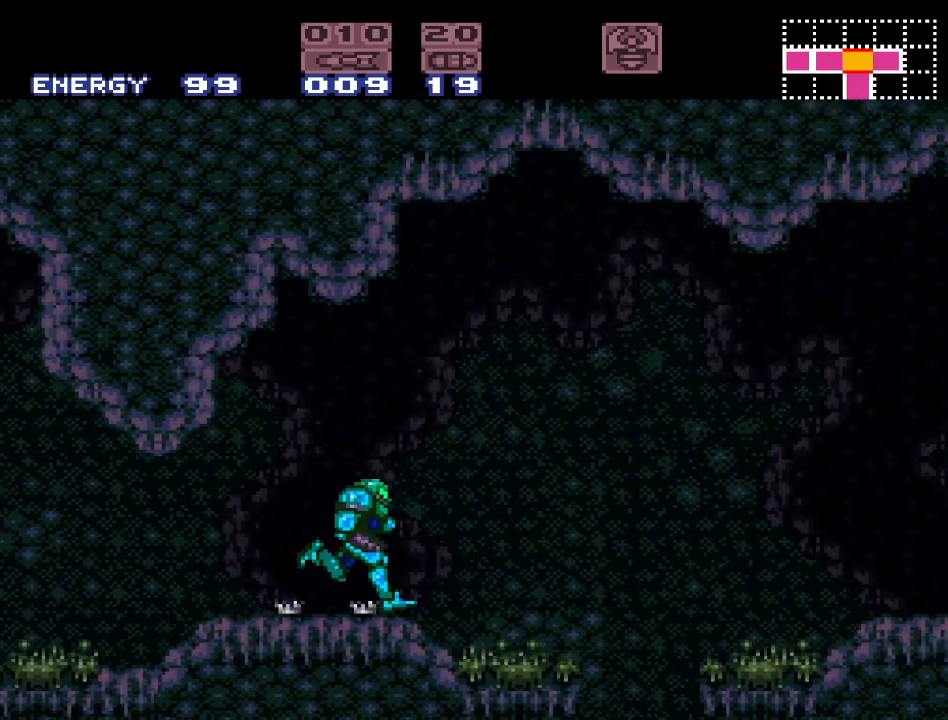
{"buttons": ["DPAD_LEFT"], "events": [[150, "DPAD_RIGHT", "up"], [267, "DPAD_LEFT", "down"]]}
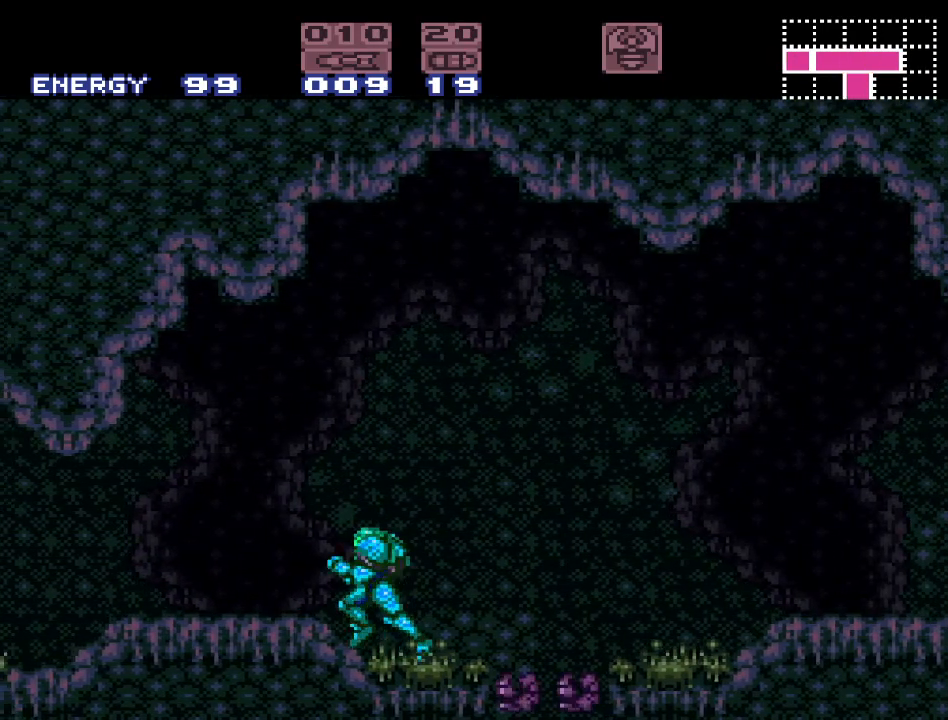
{"buttons": ["Y", "DPAD_LEFT"], "events": [[233, "Y", "down"]]}
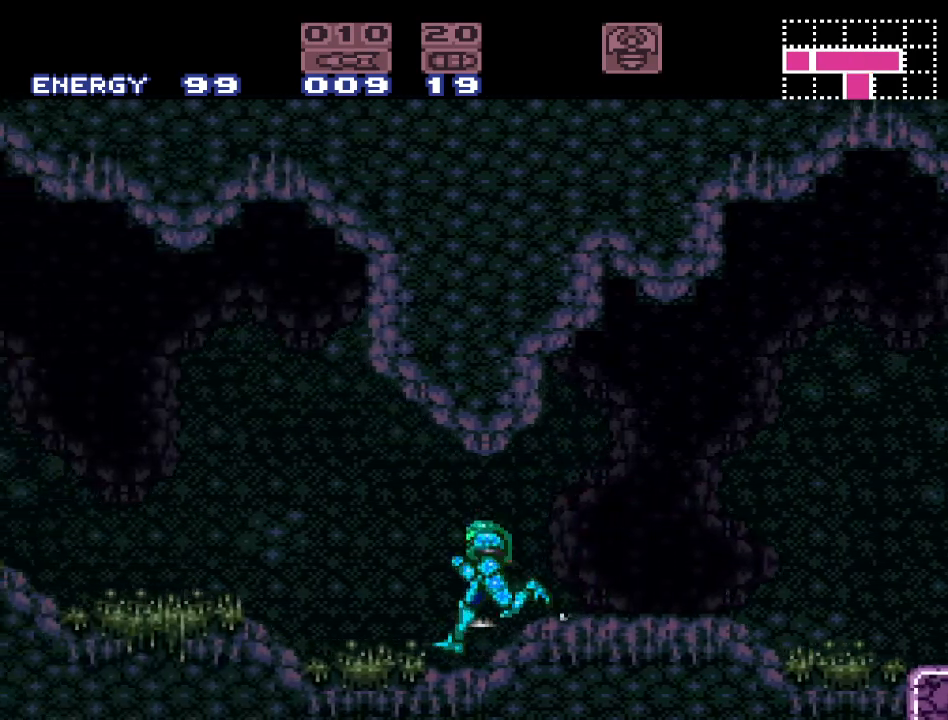
{"buttons": ["Y", "DPAD_LEFT"], "events": []}
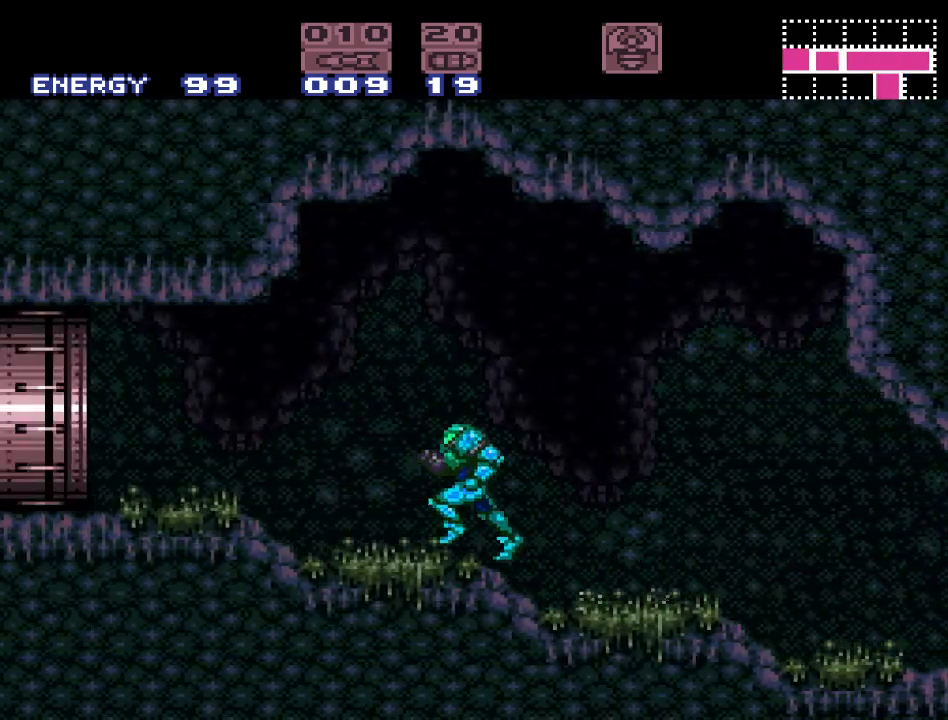
{"buttons": ["Y", "DPAD_LEFT"], "events": []}
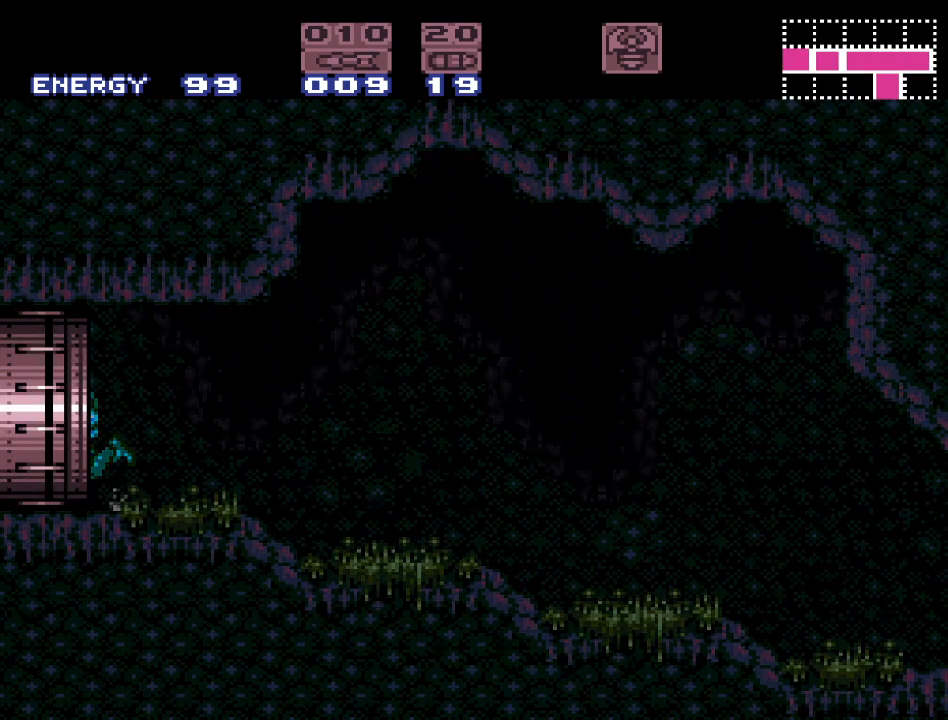
{"buttons": ["Y", "DPAD_LEFT"], "events": []}
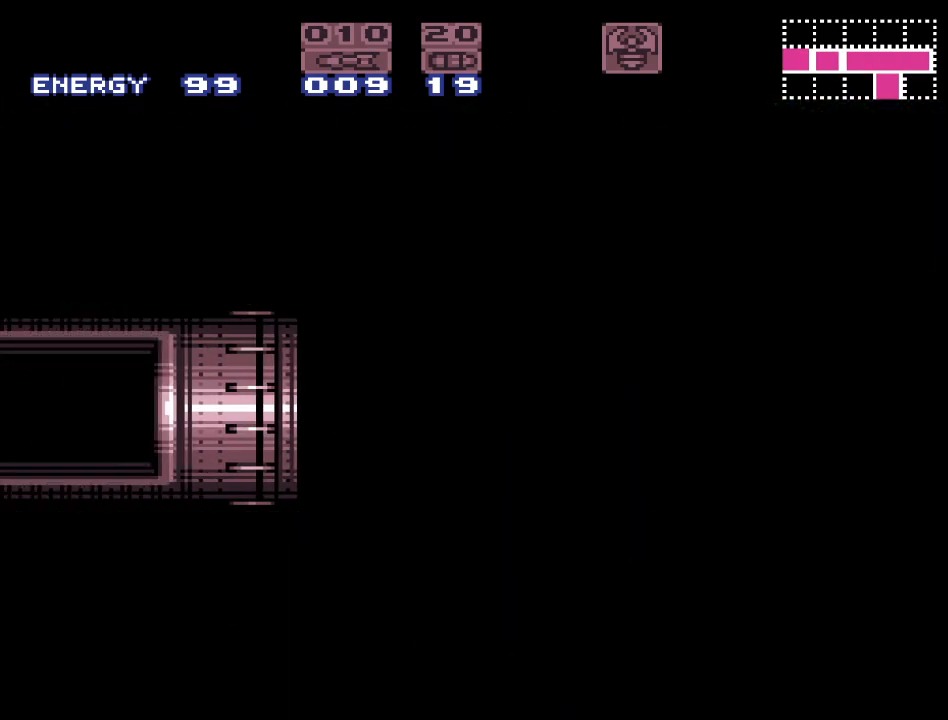
{"buttons": ["Y", "DPAD_LEFT"], "events": []}
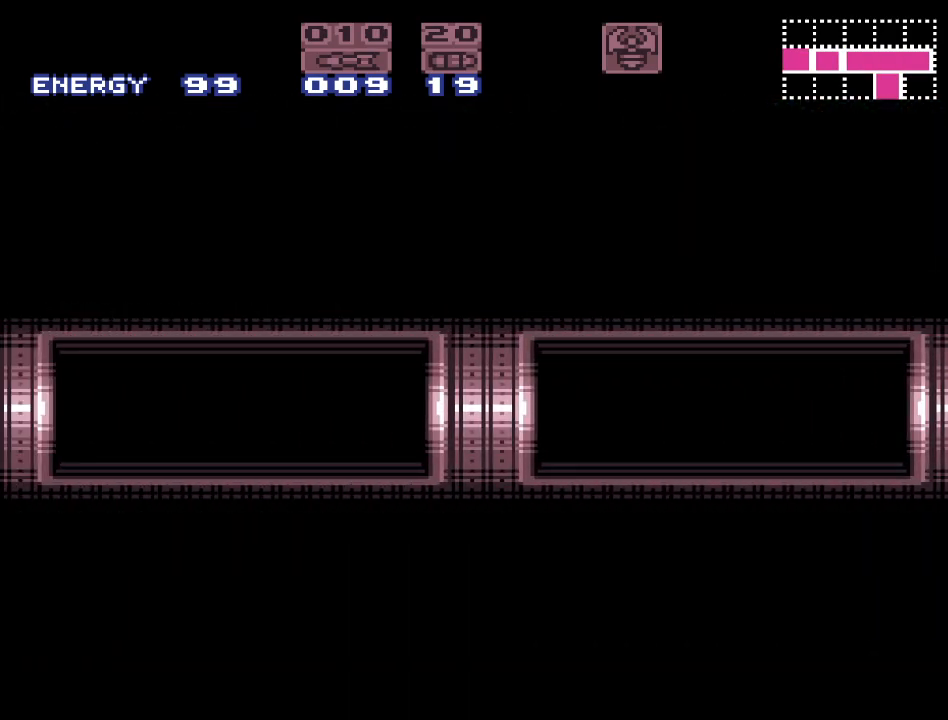
{"buttons": ["Y", "DPAD_LEFT"], "events": []}
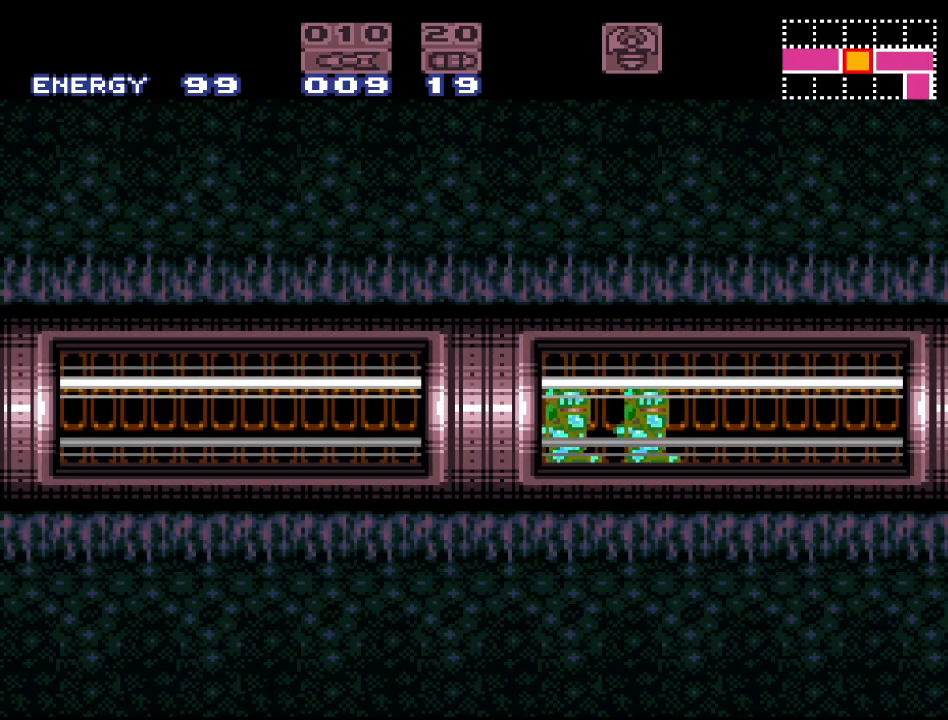
{"buttons": ["Y", "DPAD_LEFT"], "events": []}
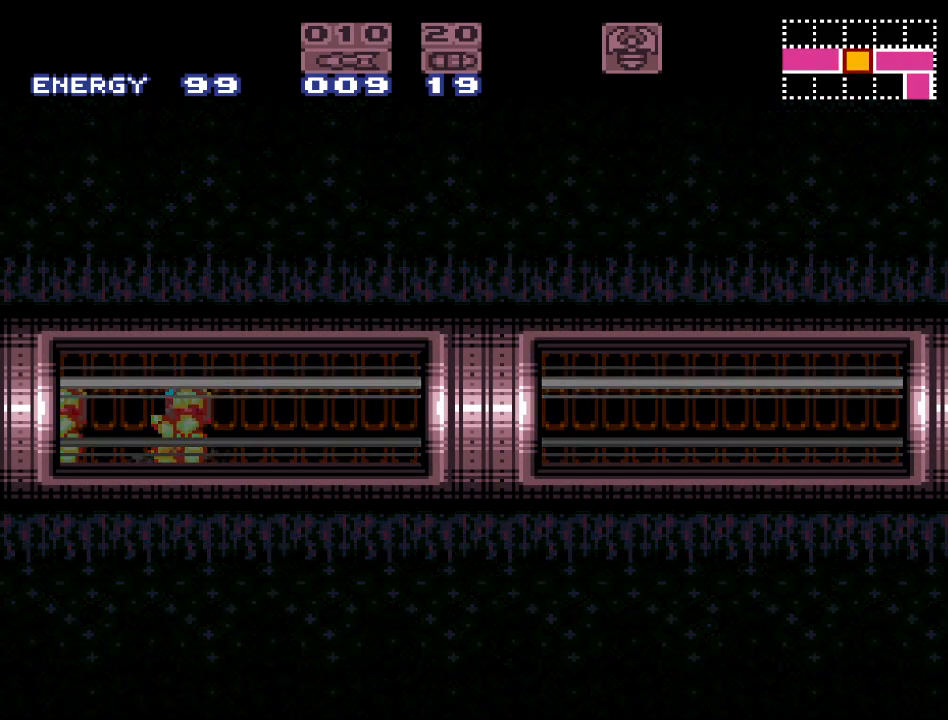
{"buttons": ["Y", "DPAD_LEFT"], "events": []}
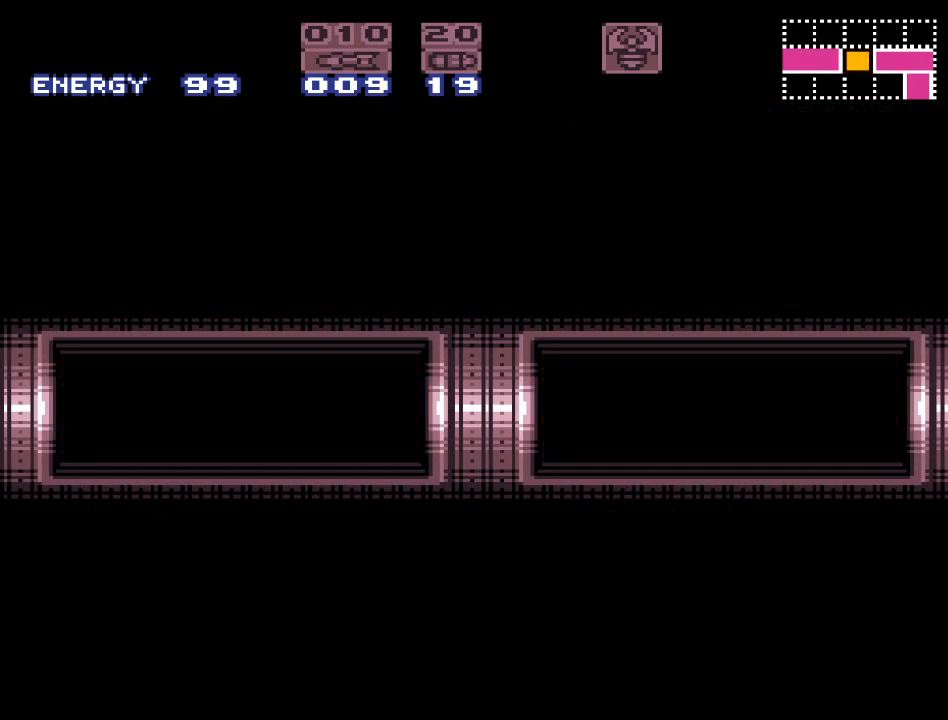
{"buttons": ["Y", "DPAD_LEFT"], "events": []}
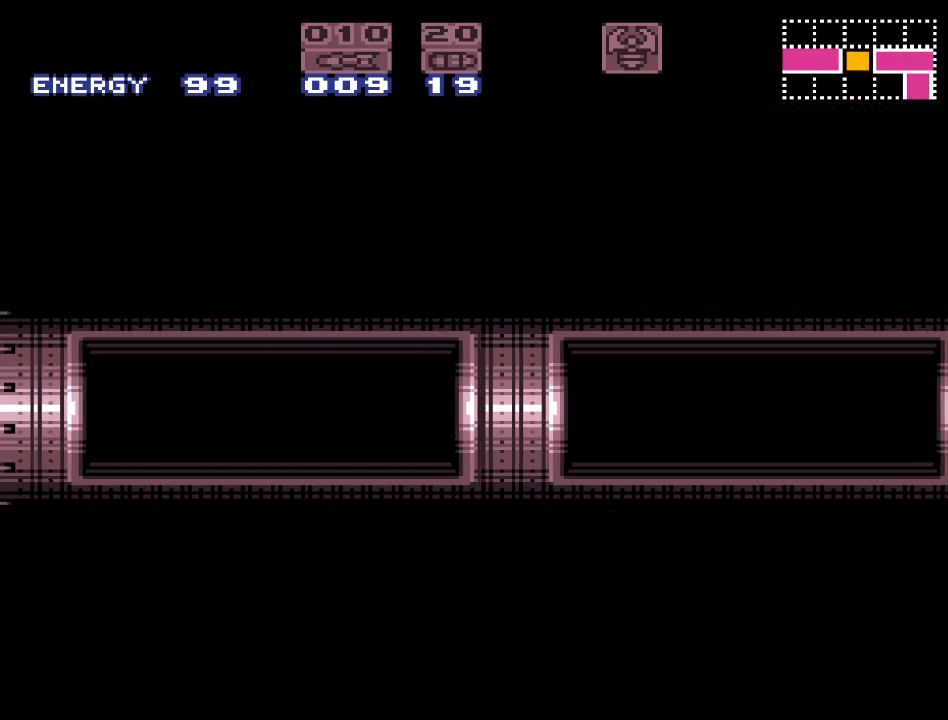
{"buttons": ["Y", "DPAD_LEFT"], "events": []}
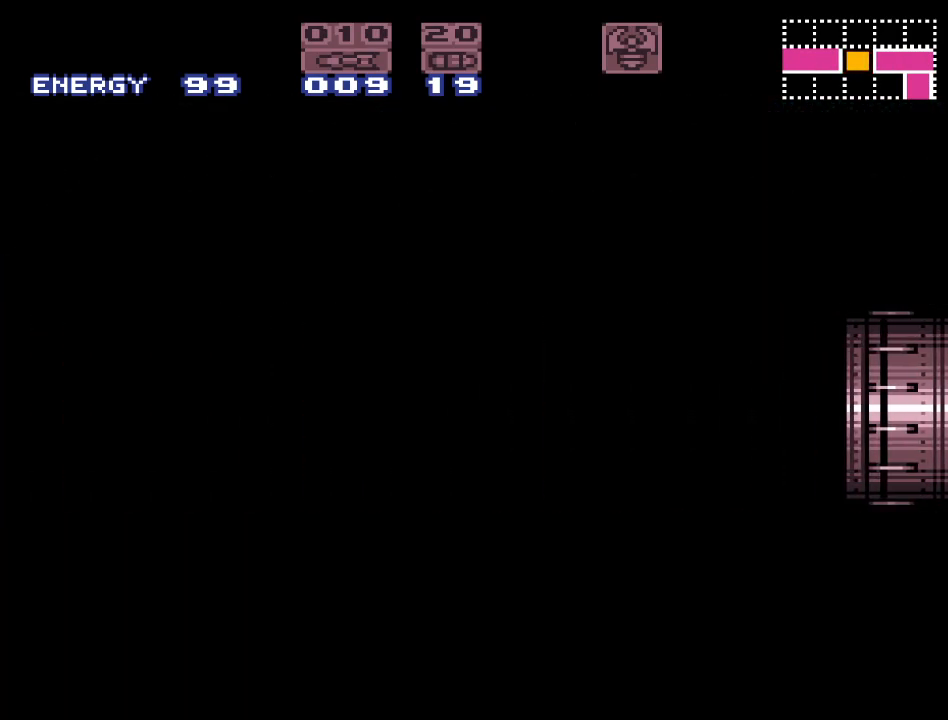
{"buttons": ["Y", "DPAD_LEFT"], "events": []}
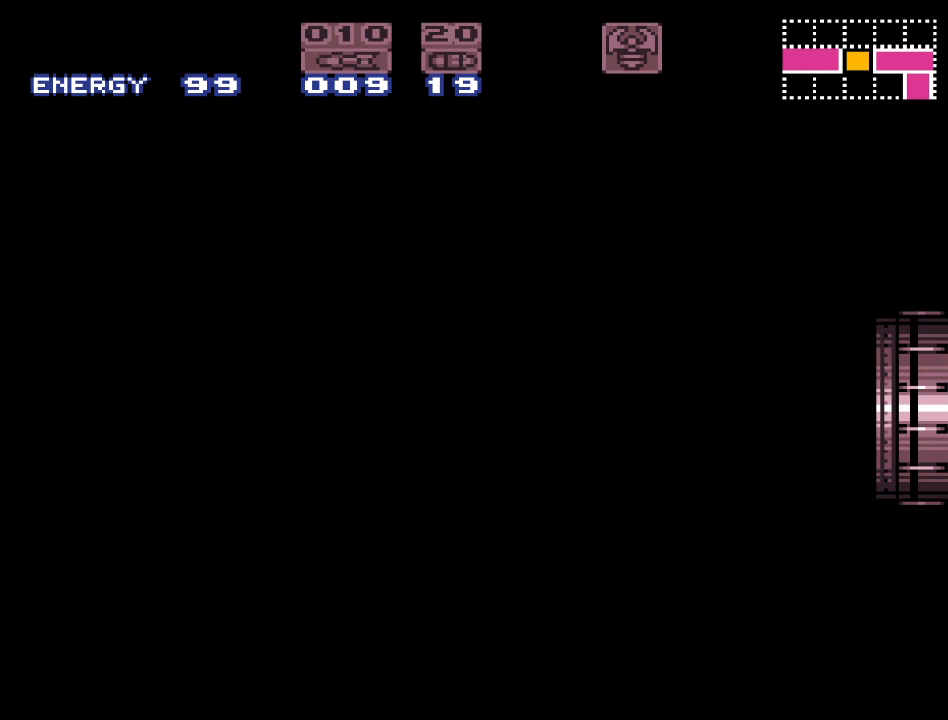
{"buttons": ["Y", "DPAD_LEFT"], "events": []}
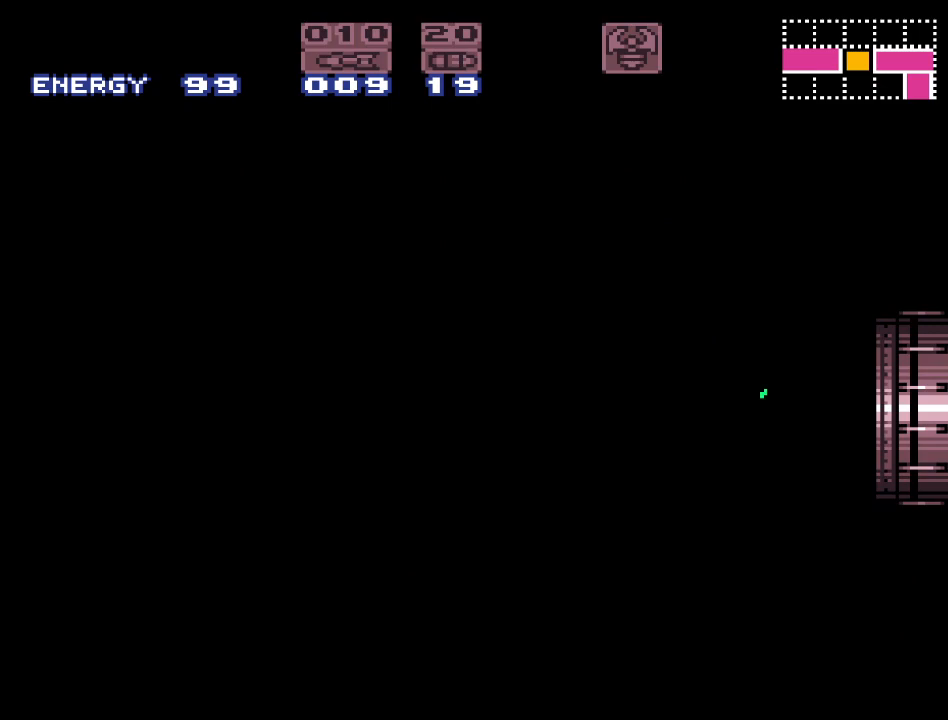
{"buttons": ["Y", "DPAD_LEFT"], "events": []}
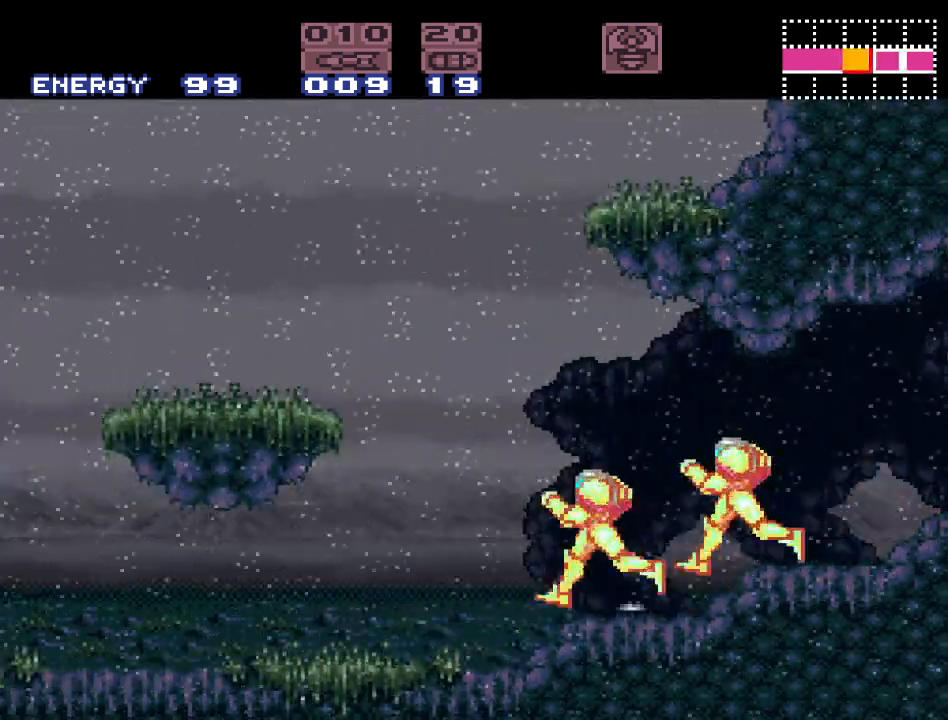
{"buttons": ["Y", "DPAD_LEFT"], "events": []}
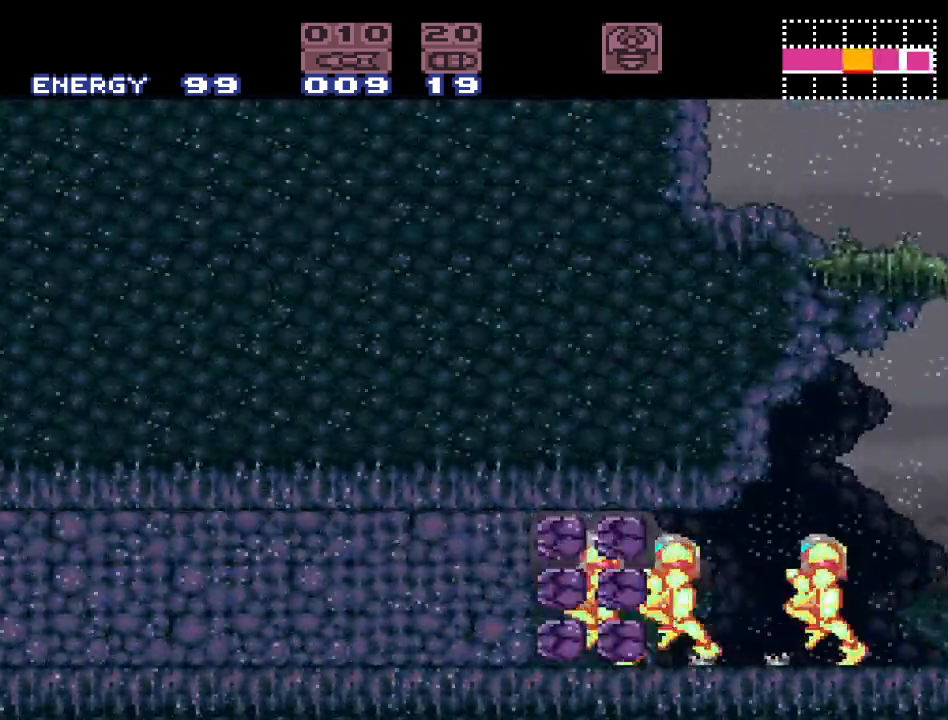
{"buttons": ["Y", "DPAD_LEFT"], "events": []}
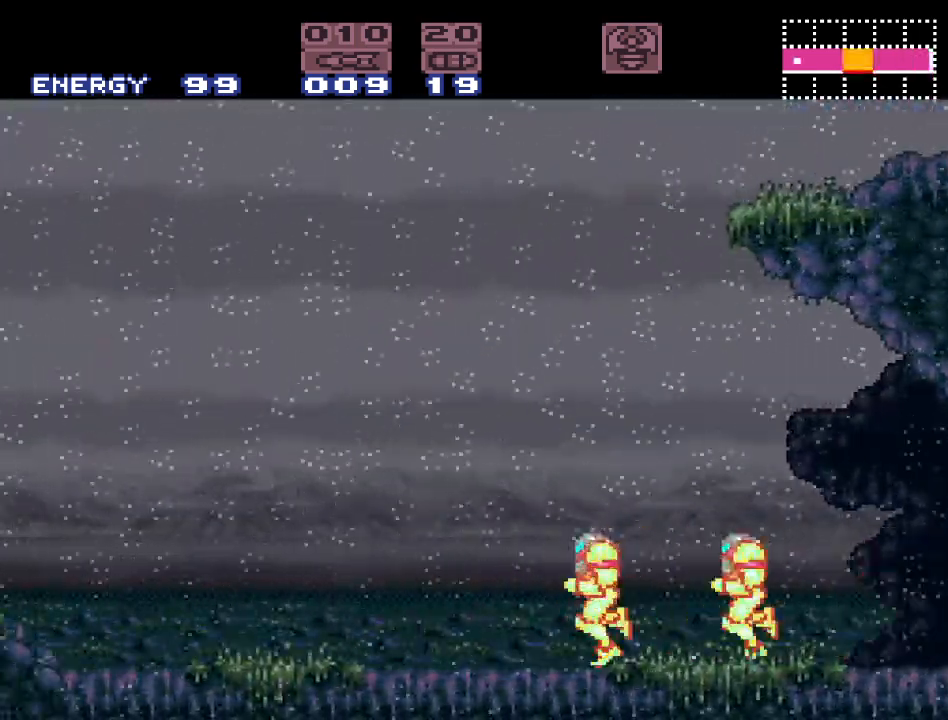
{"buttons": ["Y", "DPAD_LEFT"], "events": []}
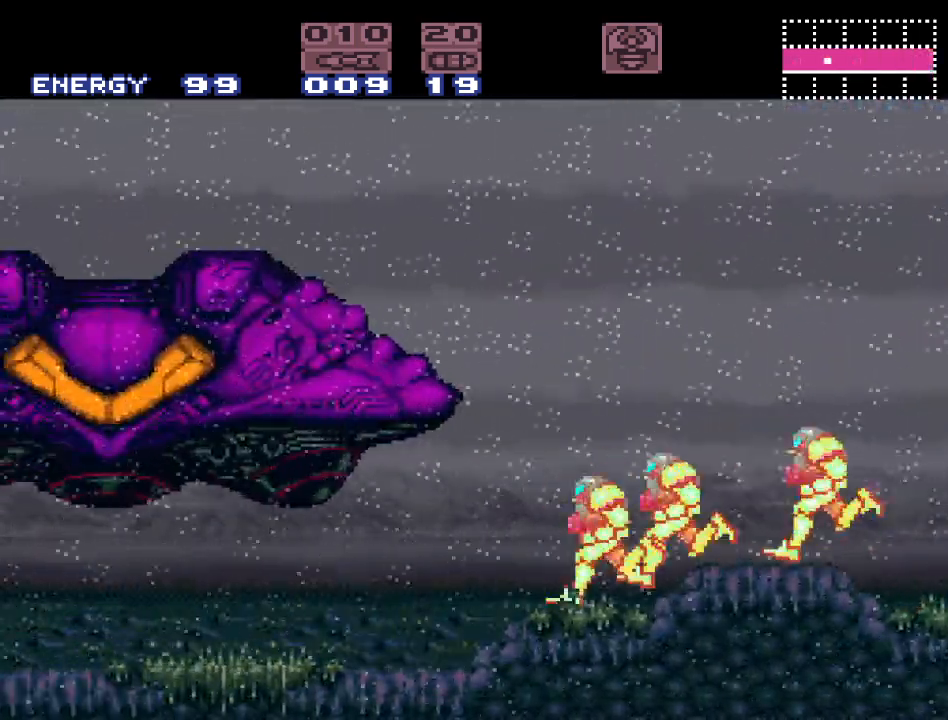
{"buttons": ["Y", "DPAD_LEFT"], "events": []}
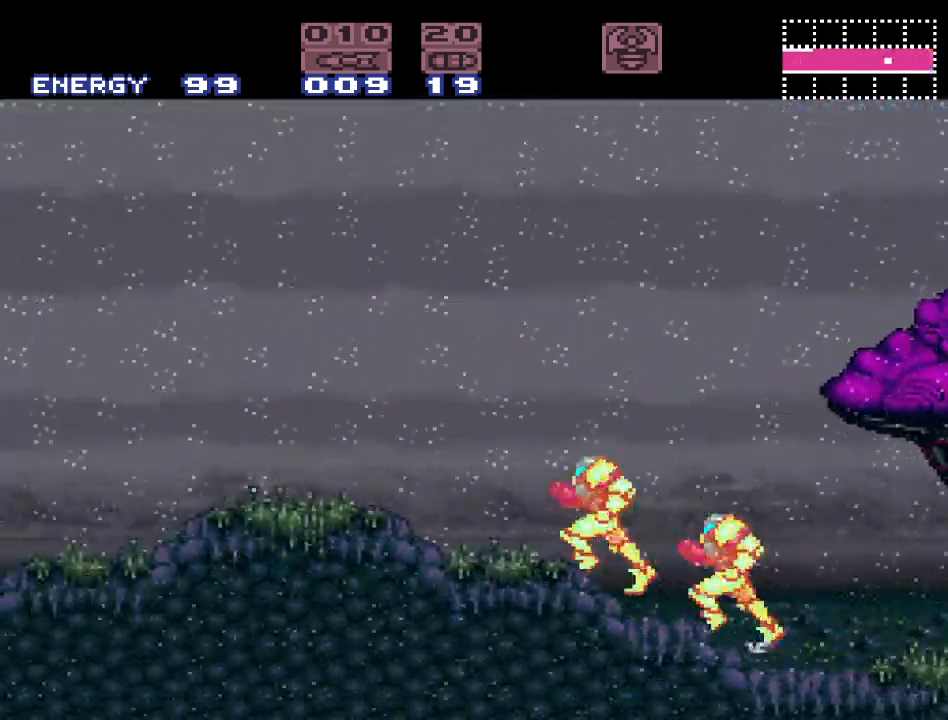
{"buttons": ["Y", "DPAD_LEFT"], "events": []}
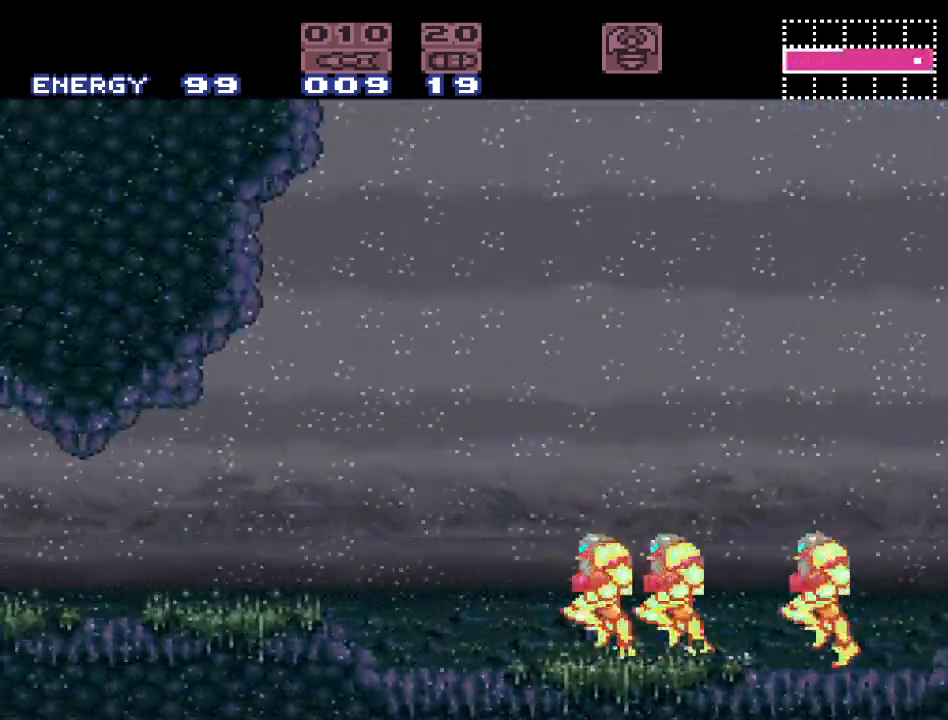
{"buttons": ["DPAD_LEFT"], "events": [[267, "Y", "up"], [400, "A", "down"], [450, "A", "up"]]}
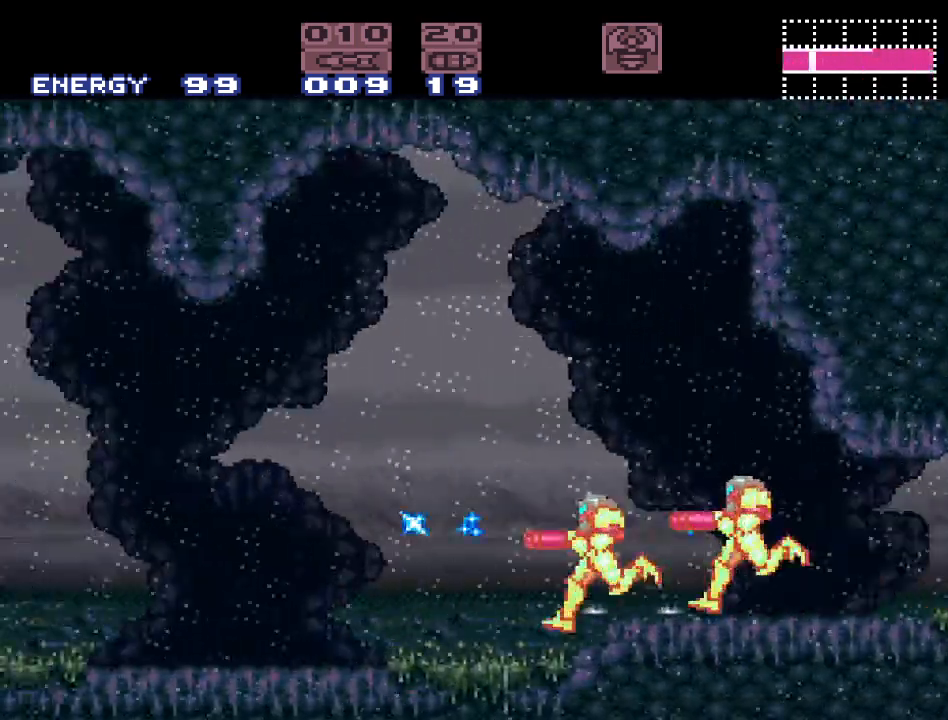
{"buttons": ["Y", "DPAD_LEFT"], "events": [[300, "Y", "down"]]}
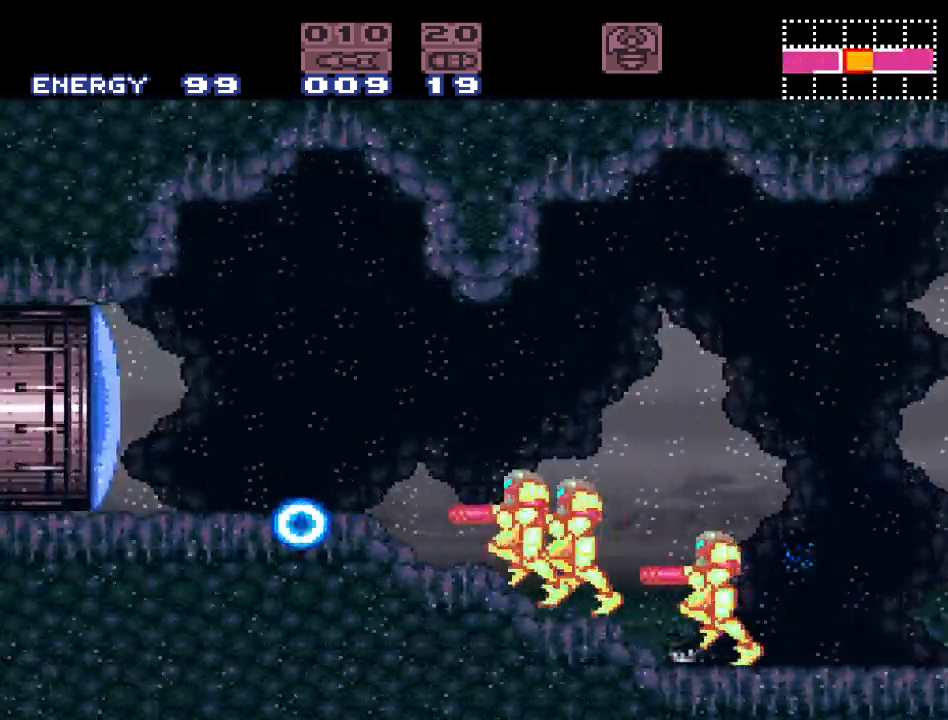
{"buttons": ["DPAD_LEFT"], "events": [[233, "Y", "up"], [333, "A", "down"], [433, "A", "up"]]}